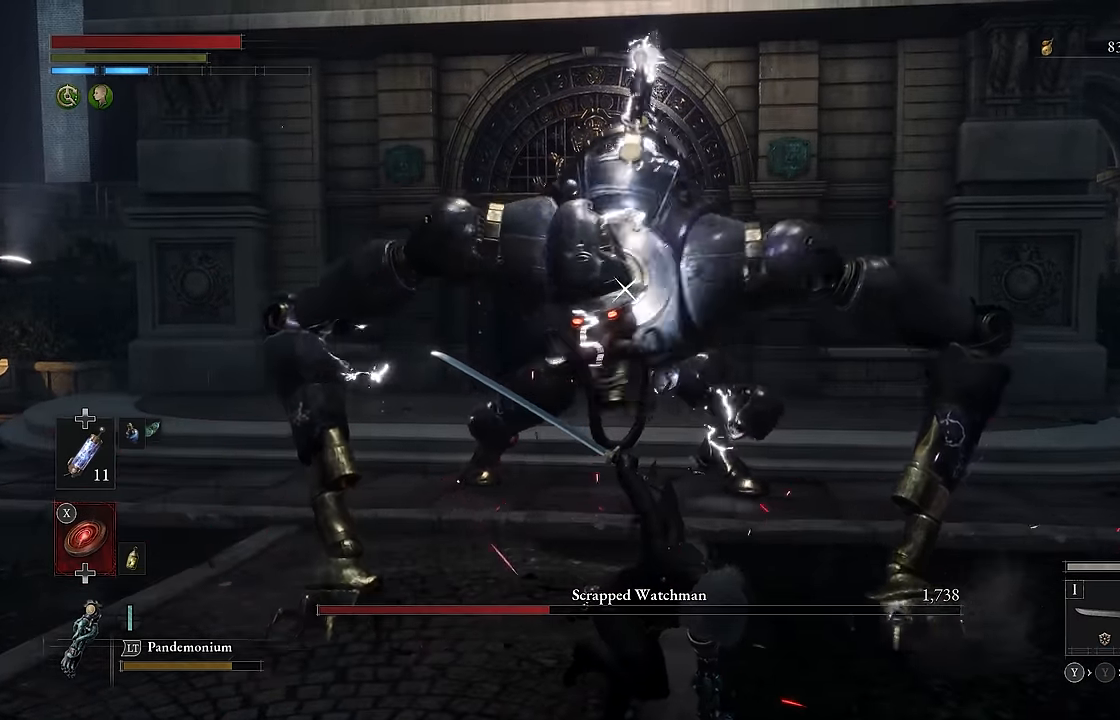
Gameplay with a controller (Xbox layout); each line is a JSON object with the inputs held at the frame after it (dt_ms = milliseconds from this image to that frame). "events" lists button and stick changes between this image and that frame as [ms after this image, input, new state], when the widget could be followed in between.
{"dt_ms": 500, "buttons": [], "left_stick": "down-left", "right_stick": "center", "events": [[450, "left_stick", "down-left"]]}
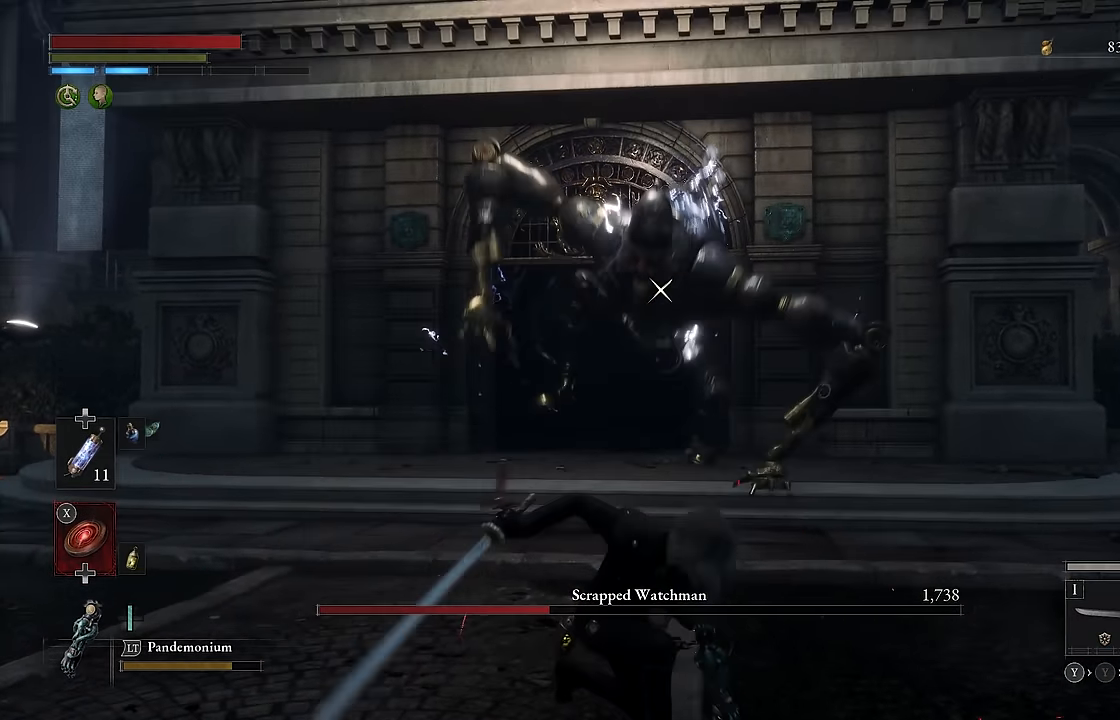
{"dt_ms": 500, "buttons": [], "left_stick": "up-left", "right_stick": "center", "events": [[150, "left_stick", "up-left"]]}
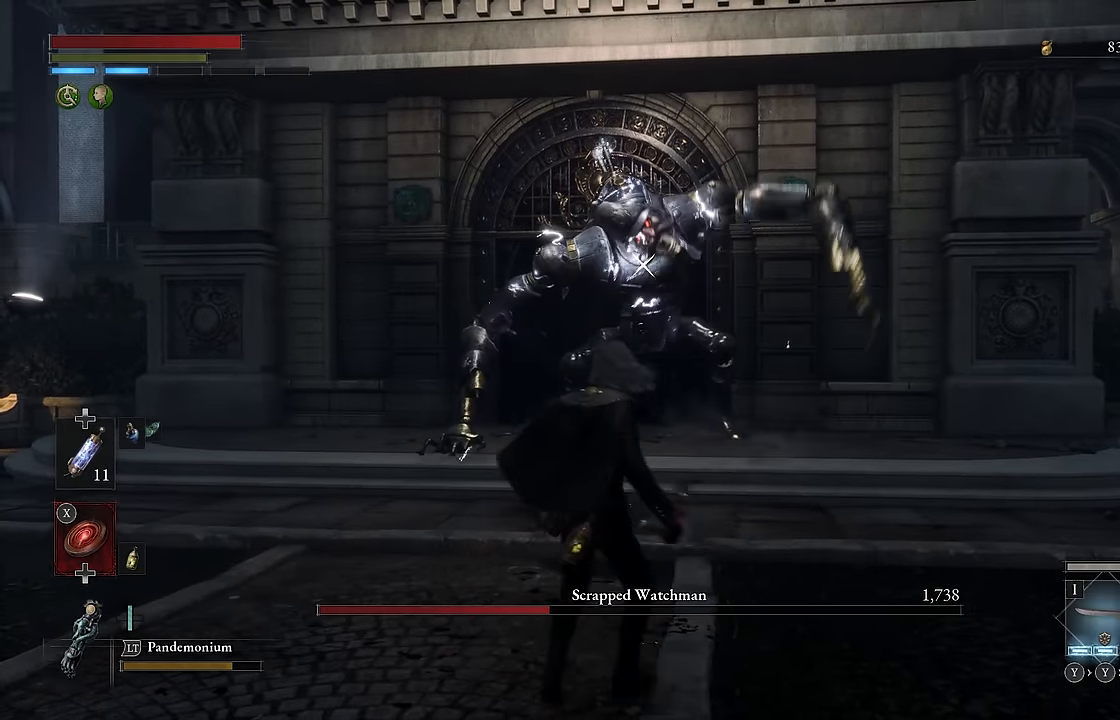
{"dt_ms": 500, "buttons": [], "left_stick": "down-left", "right_stick": "center", "events": [[200, "left_stick", "up"], [367, "left_stick", "right"], [433, "left_stick", "down"], [500, "left_stick", "down-left"]]}
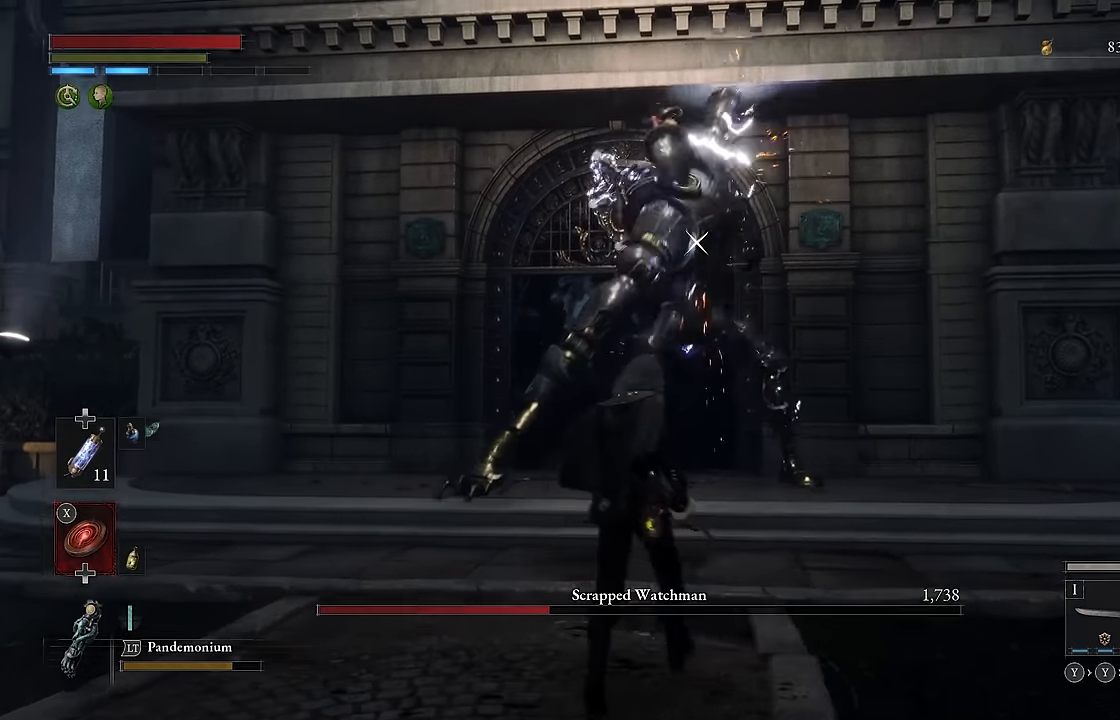
{"dt_ms": 500, "buttons": ["R2"], "left_stick": "down-left", "right_stick": "center", "events": [[33, "R2", "down"]]}
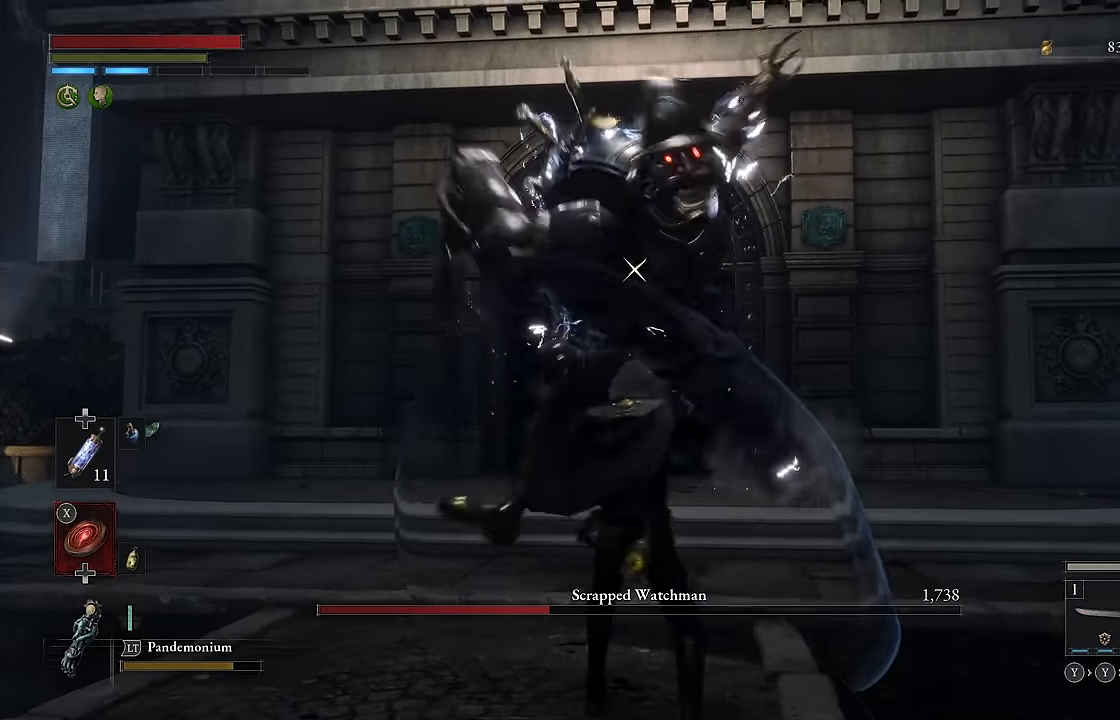
{"dt_ms": 500, "buttons": ["R2"], "left_stick": "center", "right_stick": "center", "events": [[333, "left_stick", "center"]]}
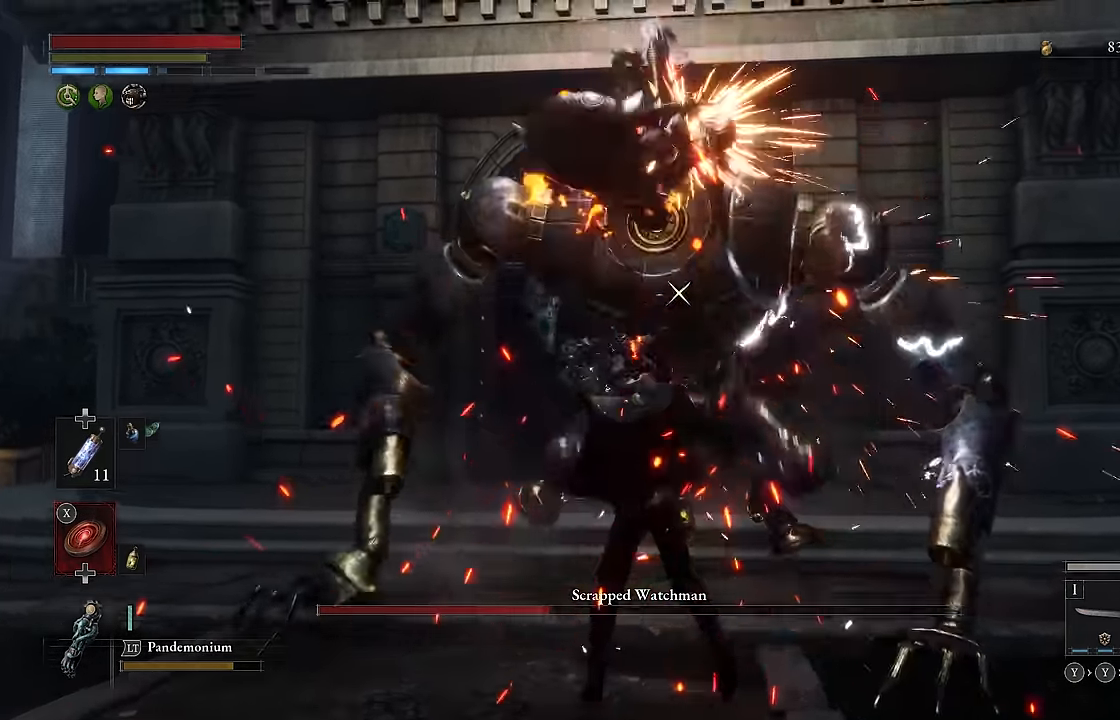
{"dt_ms": 500, "buttons": ["Y", "L1", "L2"], "left_stick": "center", "right_stick": "center", "events": [[183, "R2", "up"], [233, "L1", "down"], [283, "L2", "down"], [333, "L2", "up"], [417, "L2", "down"], [450, "Y", "down"]]}
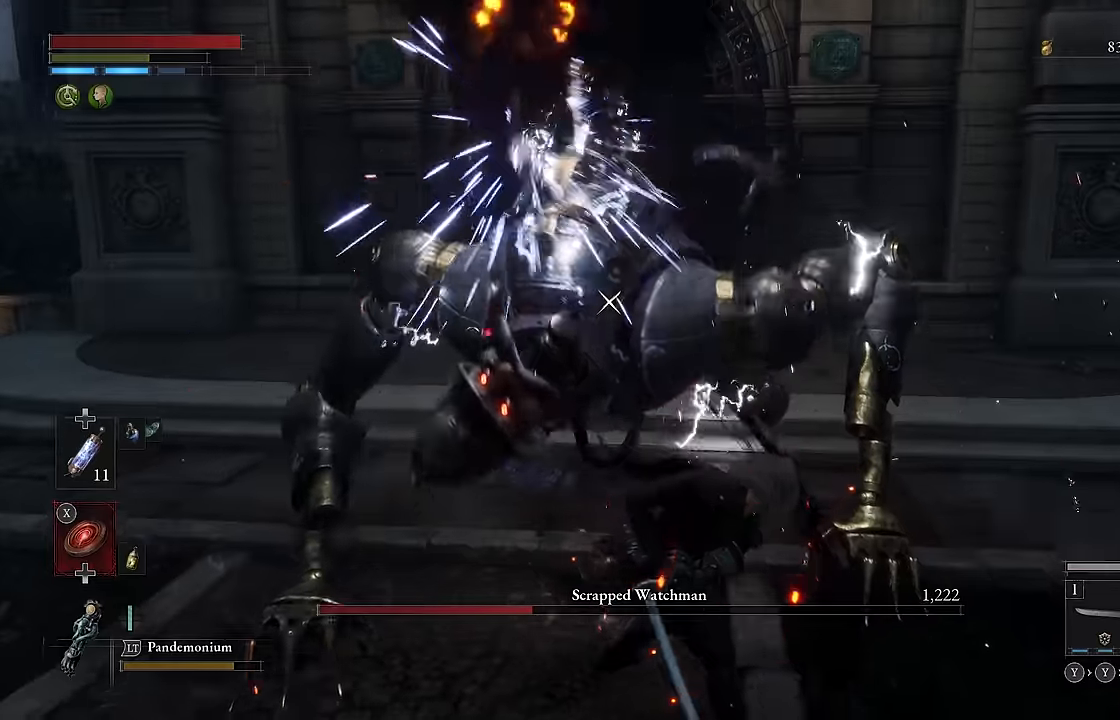
{"dt_ms": 500, "buttons": [], "left_stick": "center", "right_stick": "center"}
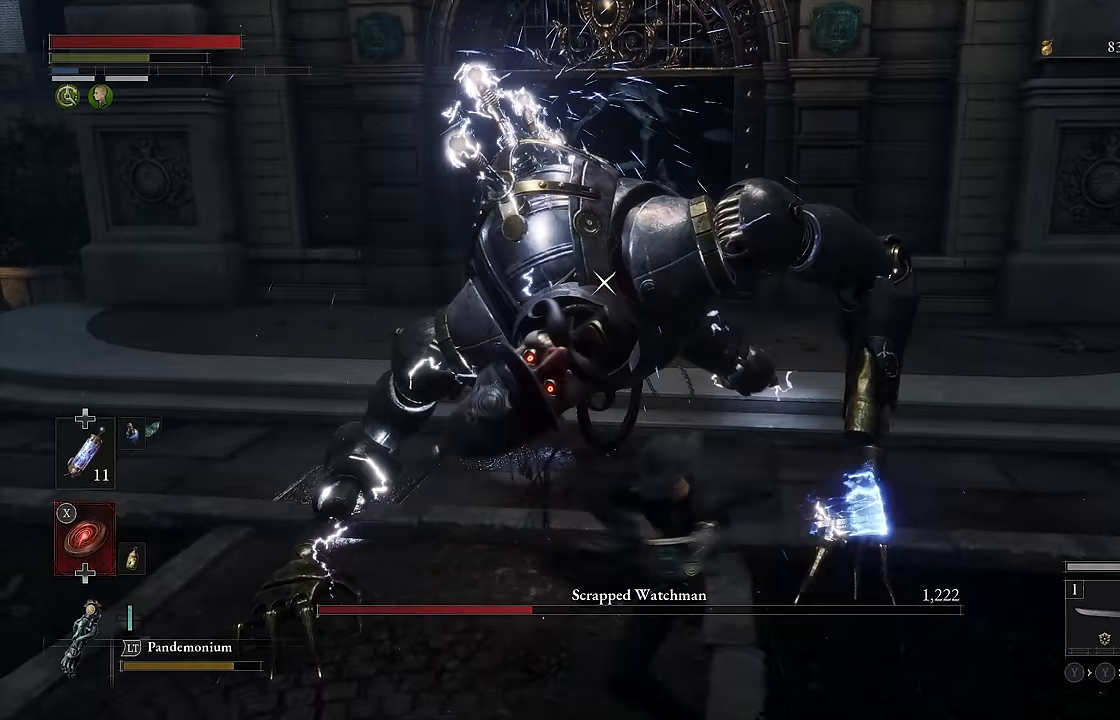
{"dt_ms": 500, "buttons": [], "left_stick": "center", "right_stick": "center", "events": [[300, "R1", "down"], [400, "R1", "up"]]}
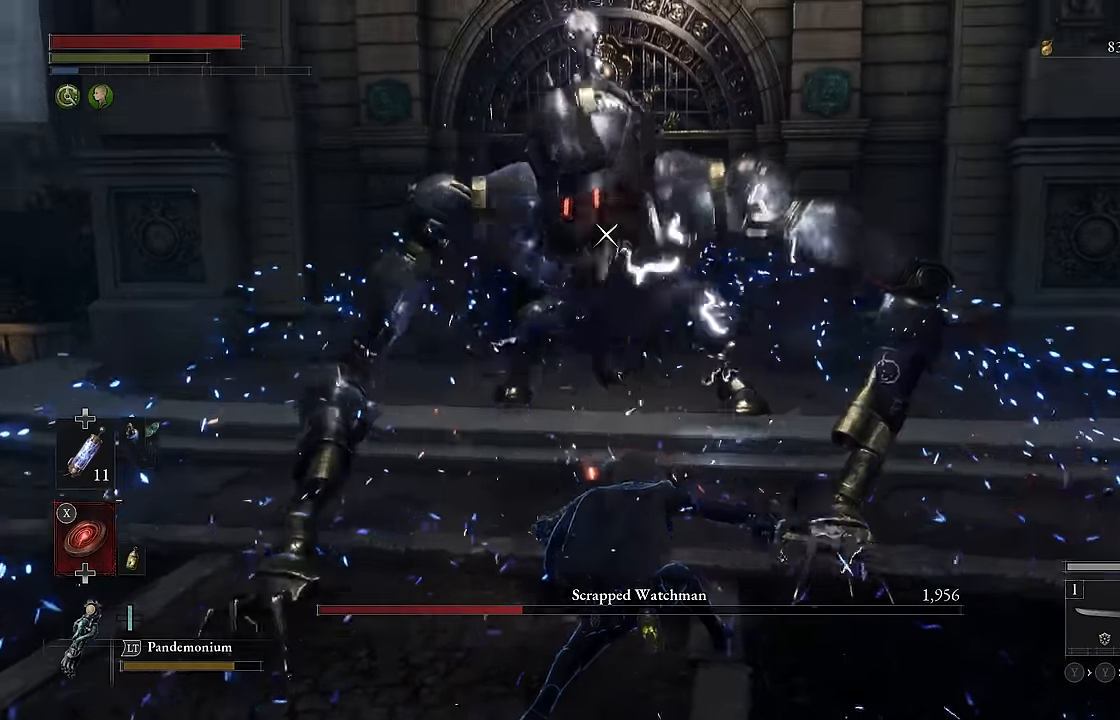
{"dt_ms": 500, "buttons": [], "left_stick": "down", "right_stick": "center", "events": [[467, "left_stick", "down"]]}
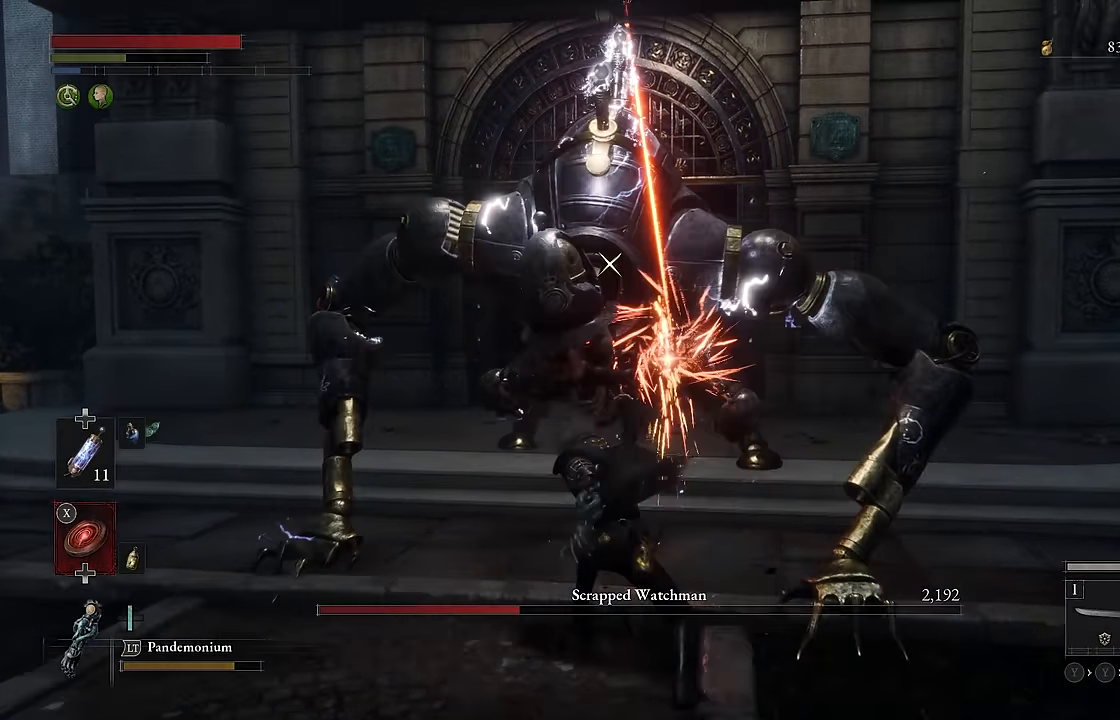
{"dt_ms": 500, "buttons": [], "left_stick": "down", "right_stick": "center", "events": []}
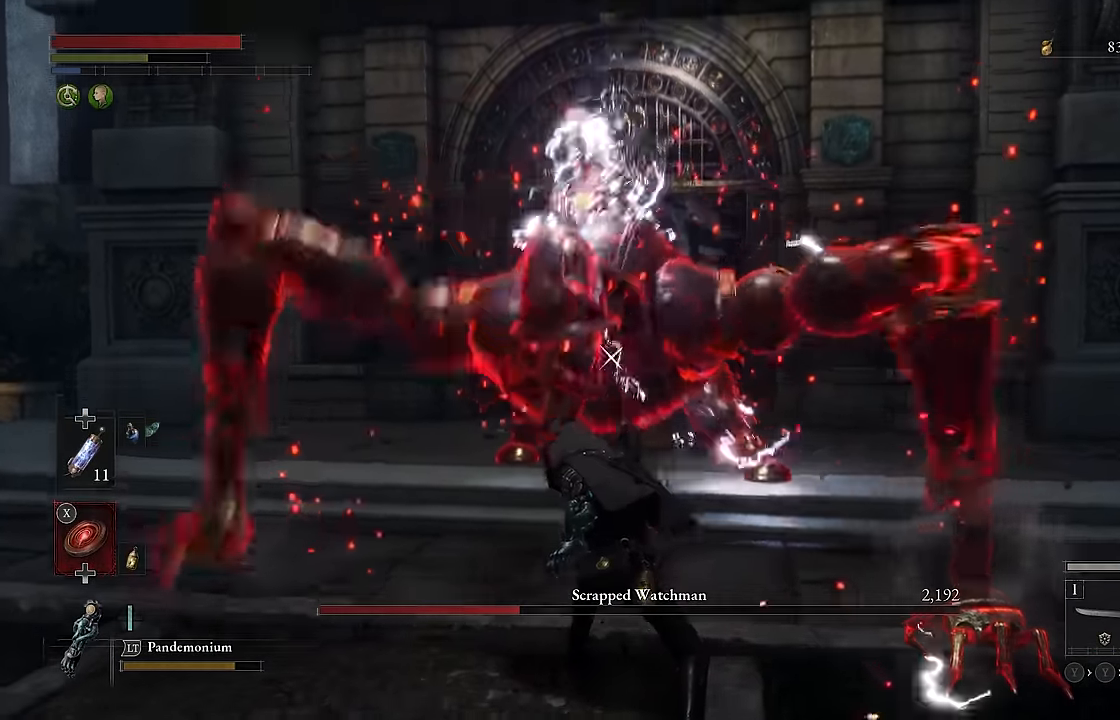
{"dt_ms": 500, "buttons": [], "left_stick": "down", "right_stick": "center", "events": []}
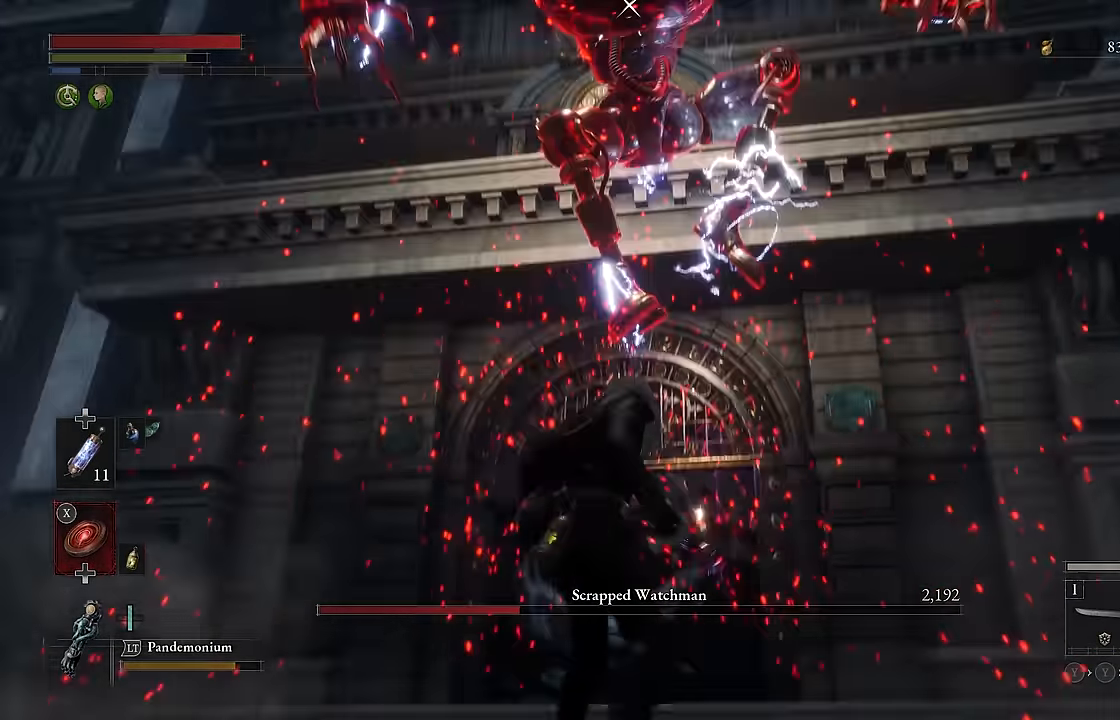
{"dt_ms": 500, "buttons": ["R2"], "left_stick": "center", "right_stick": "center", "events": [[33, "R2", "down"], [417, "left_stick", "center"]]}
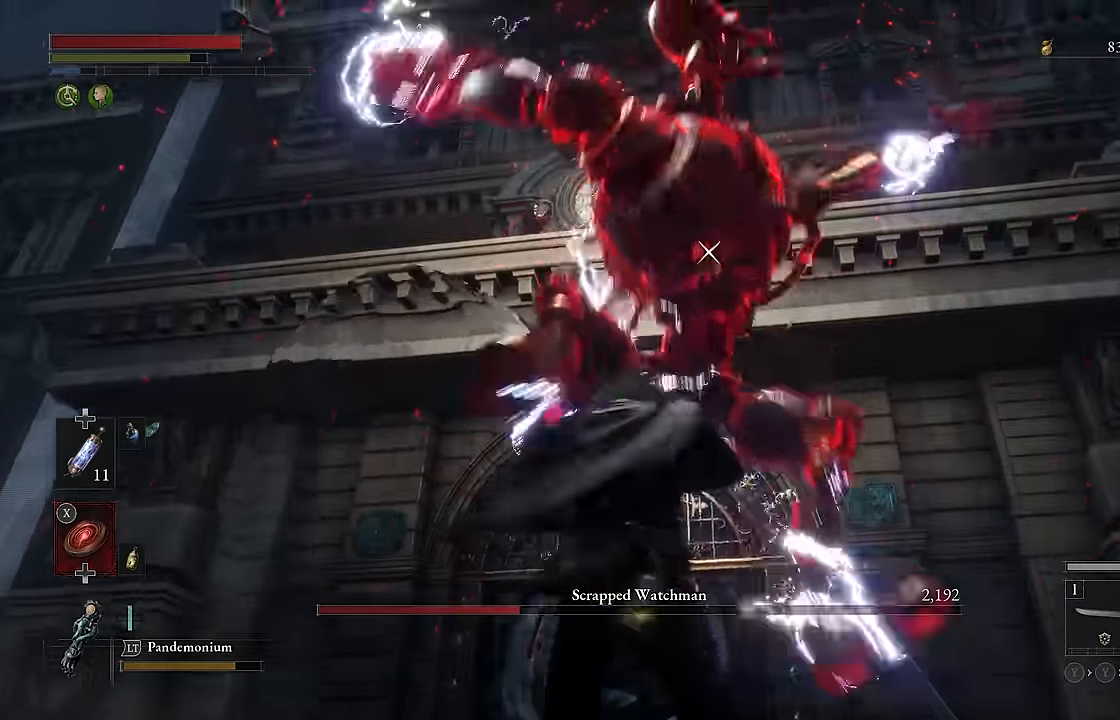
{"dt_ms": 1000, "buttons": ["R2"], "left_stick": "center", "right_stick": "center"}
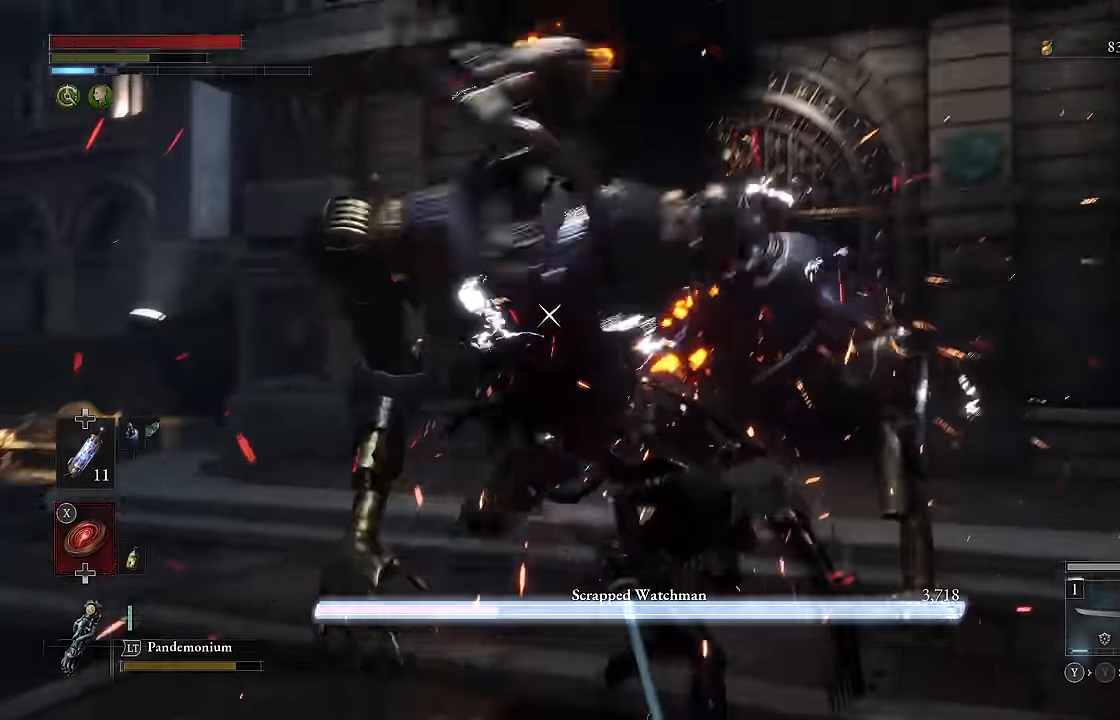
{"dt_ms": 500, "buttons": ["R2"], "left_stick": "left", "right_stick": "center"}
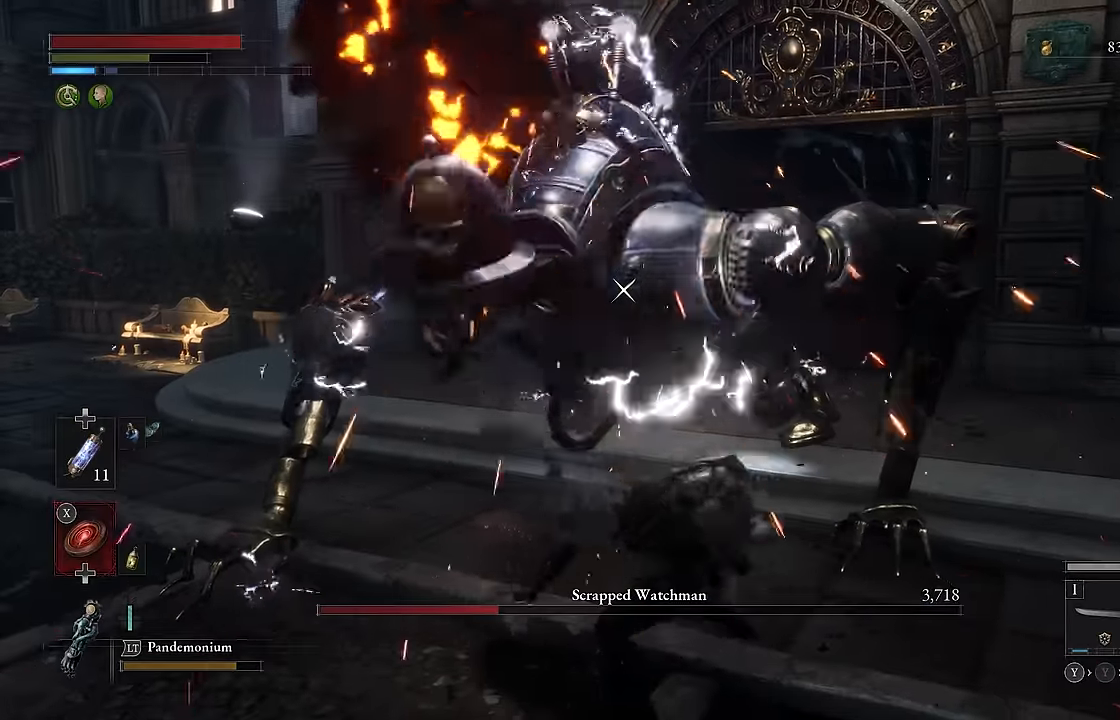
{"dt_ms": 500, "buttons": ["R2"], "left_stick": "left", "right_stick": "center", "events": [[267, "left_stick", "center"], [500, "left_stick", "left"]]}
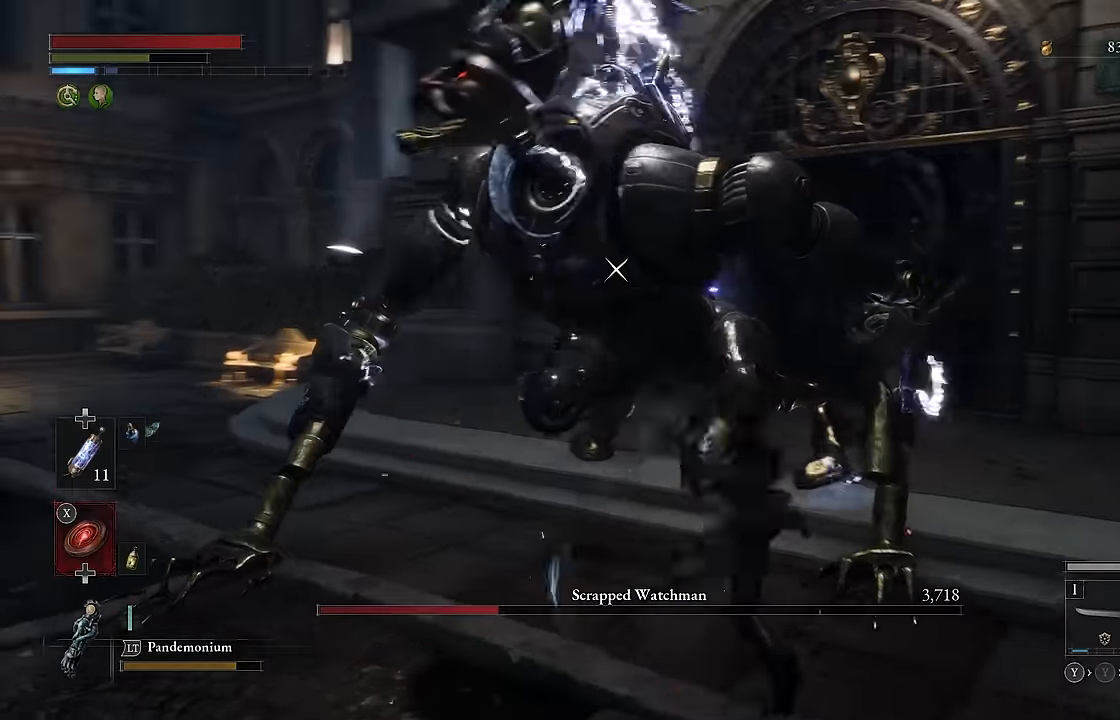
{"dt_ms": 500, "buttons": ["R2"], "left_stick": "left", "right_stick": "center", "events": []}
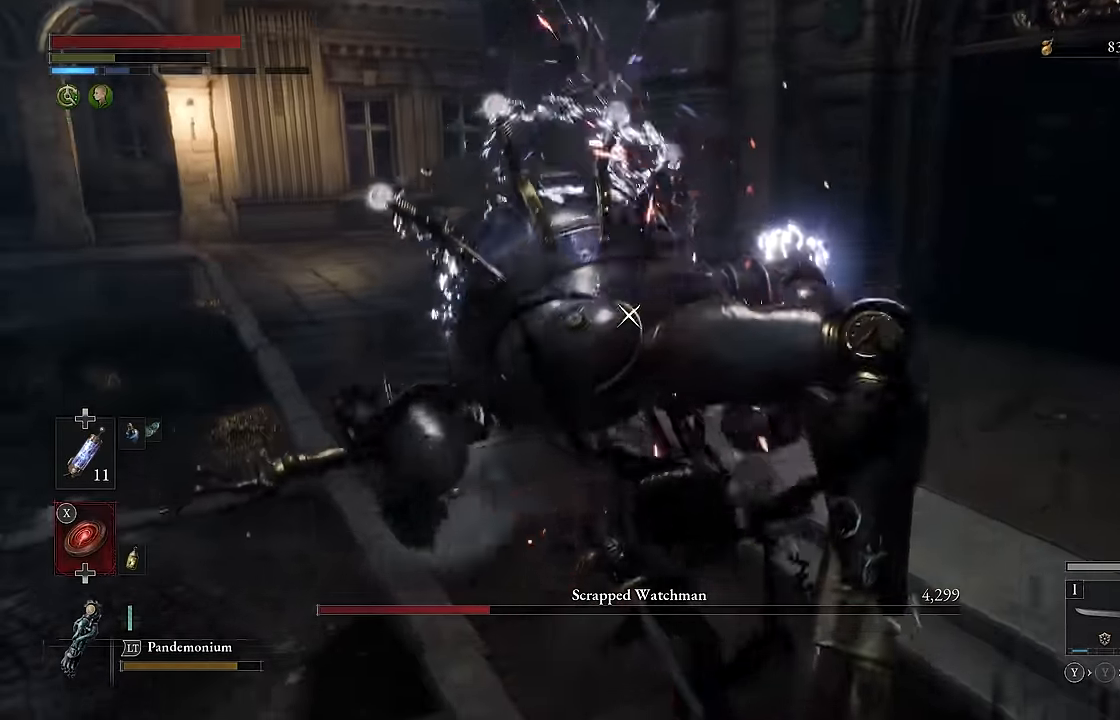
{"dt_ms": 500, "buttons": [], "left_stick": "left", "right_stick": "center", "events": [[17, "R2", "up"], [200, "B", "down"], [334, "B", "up"]]}
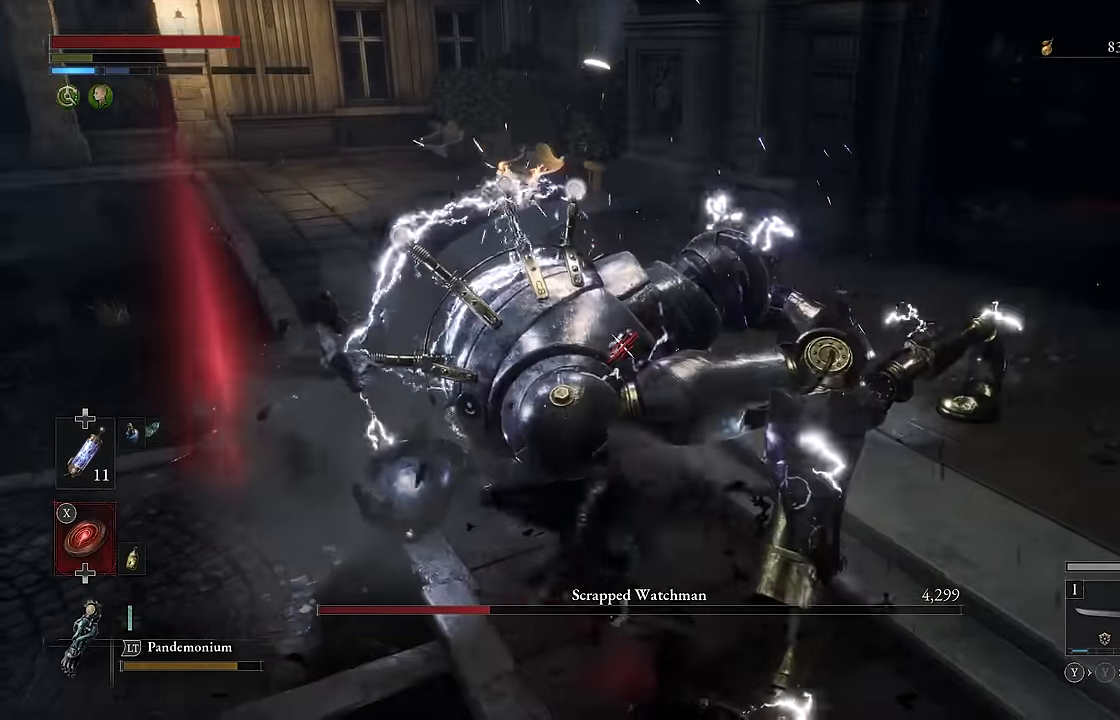
{"dt_ms": 500, "buttons": [], "left_stick": "up-left", "right_stick": "center", "events": [[217, "L2", "down"], [317, "L2", "up"], [317, "left_stick", "up-left"], [400, "L2", "down"], [484, "L2", "up"]]}
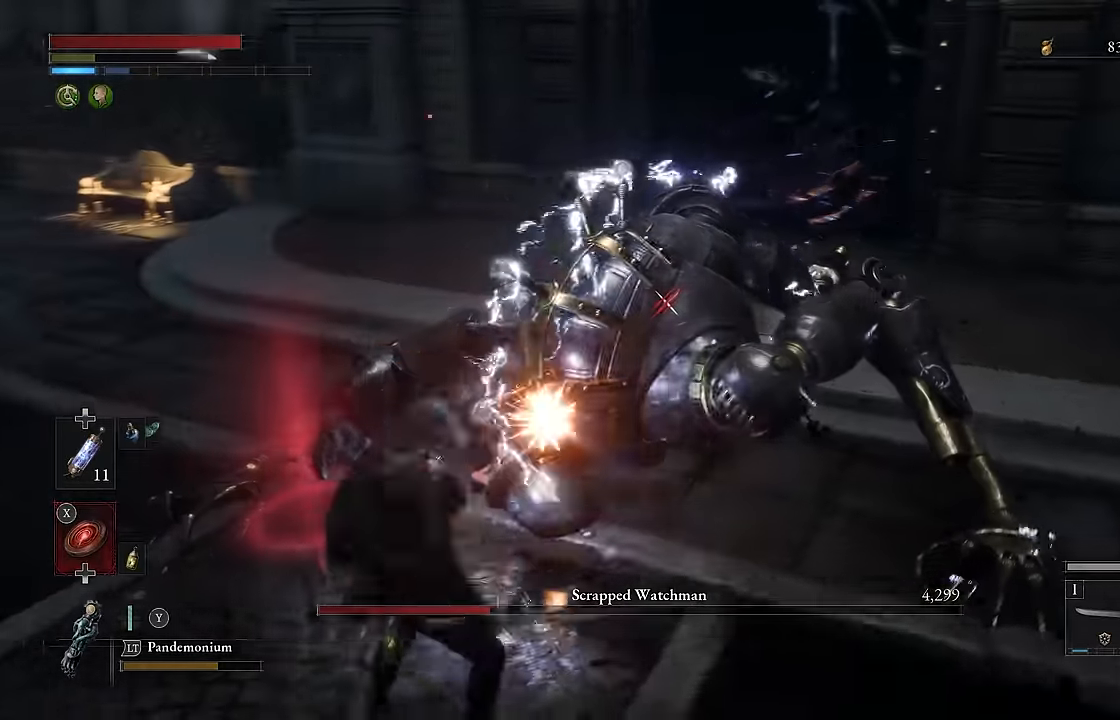
{"dt_ms": 1000, "buttons": [], "left_stick": "center", "right_stick": "center"}
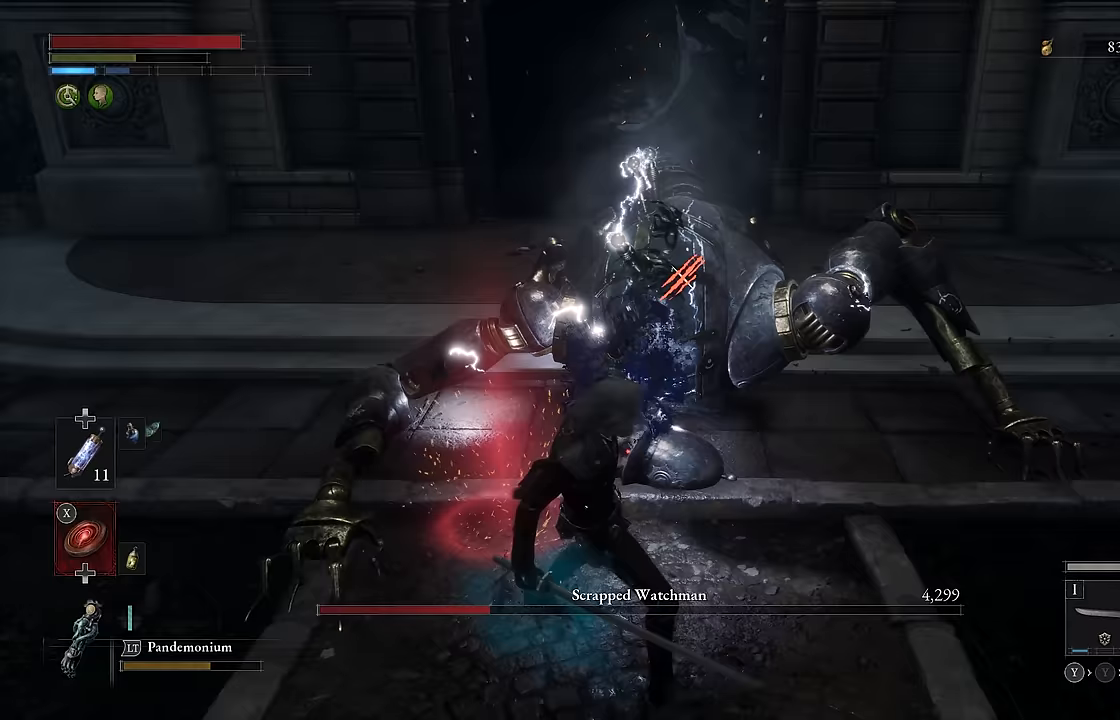
{"dt_ms": 1000, "buttons": ["R1"], "left_stick": "center", "right_stick": "center"}
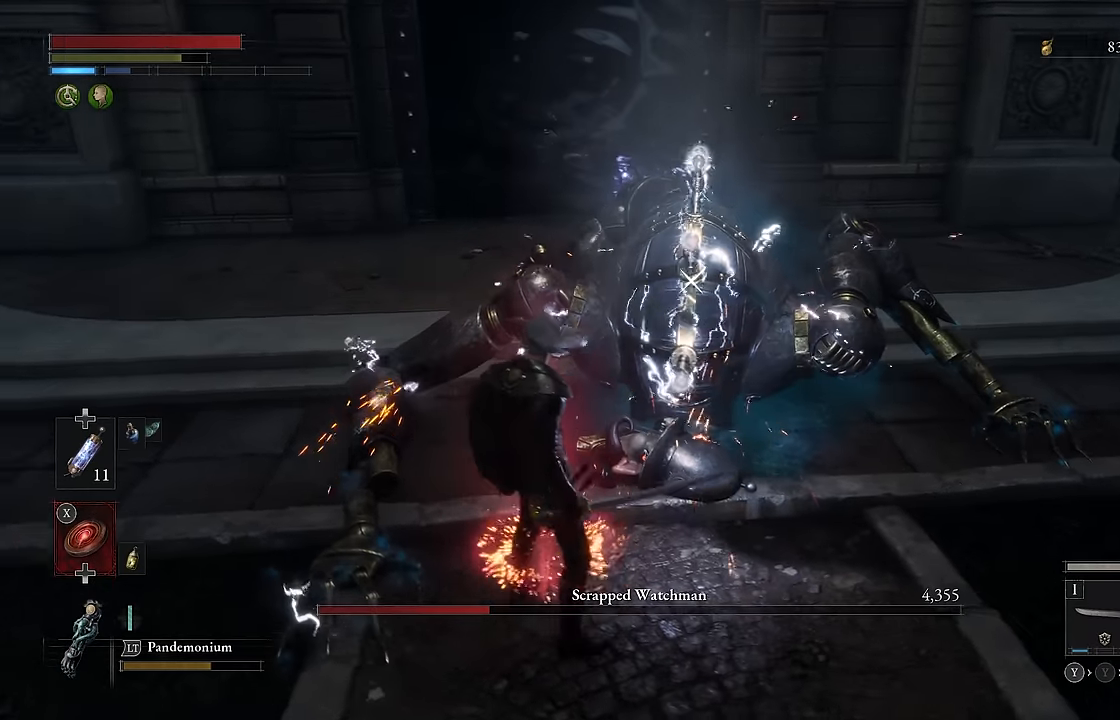
{"dt_ms": 500, "buttons": [], "left_stick": "center", "right_stick": "center", "events": [[17, "R1", "up"]]}
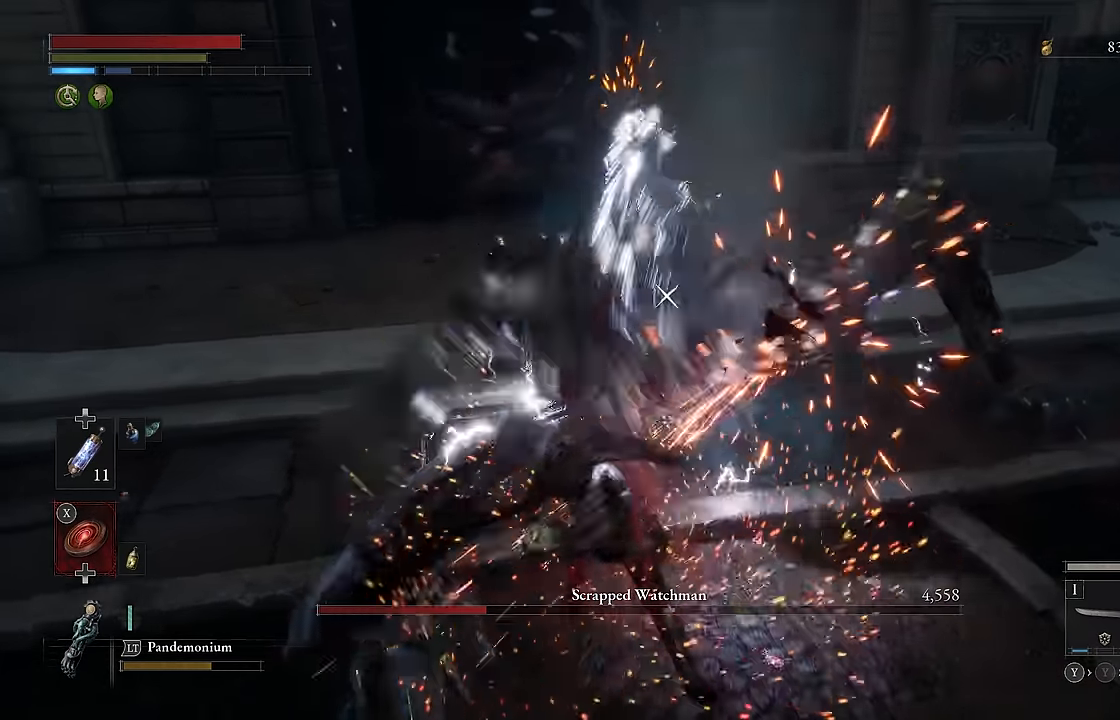
{"dt_ms": 500, "buttons": [], "left_stick": "center", "right_stick": "center", "events": []}
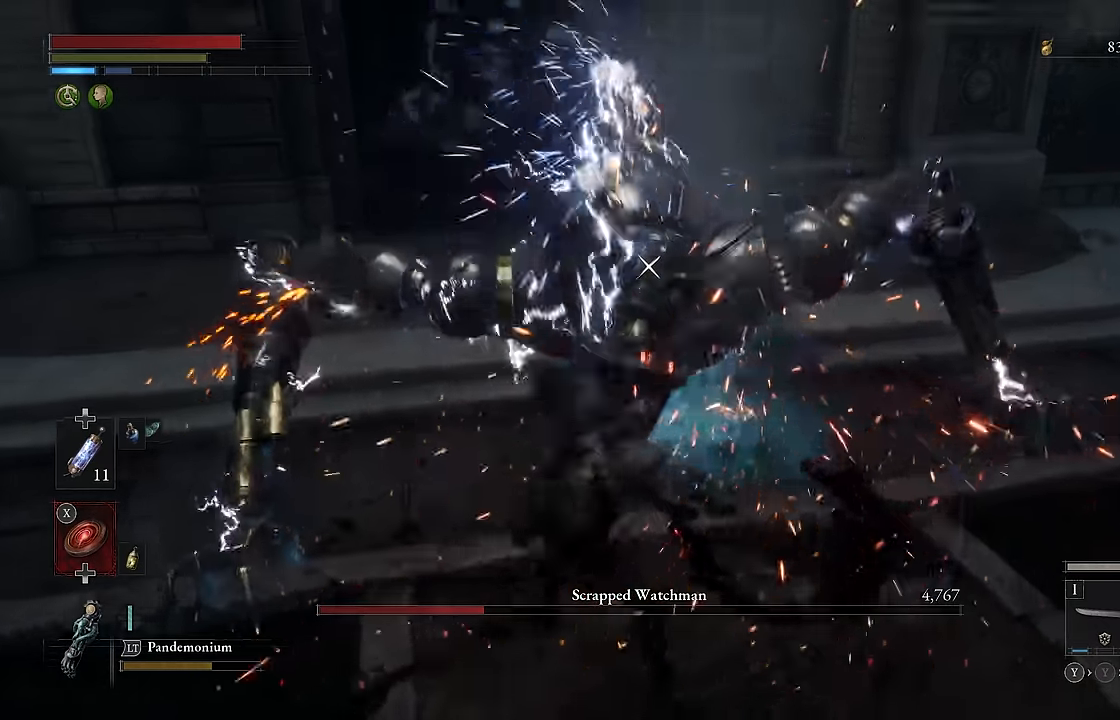
{"dt_ms": 500, "buttons": [], "left_stick": "up", "right_stick": "center", "events": [[233, "left_stick", "up"]]}
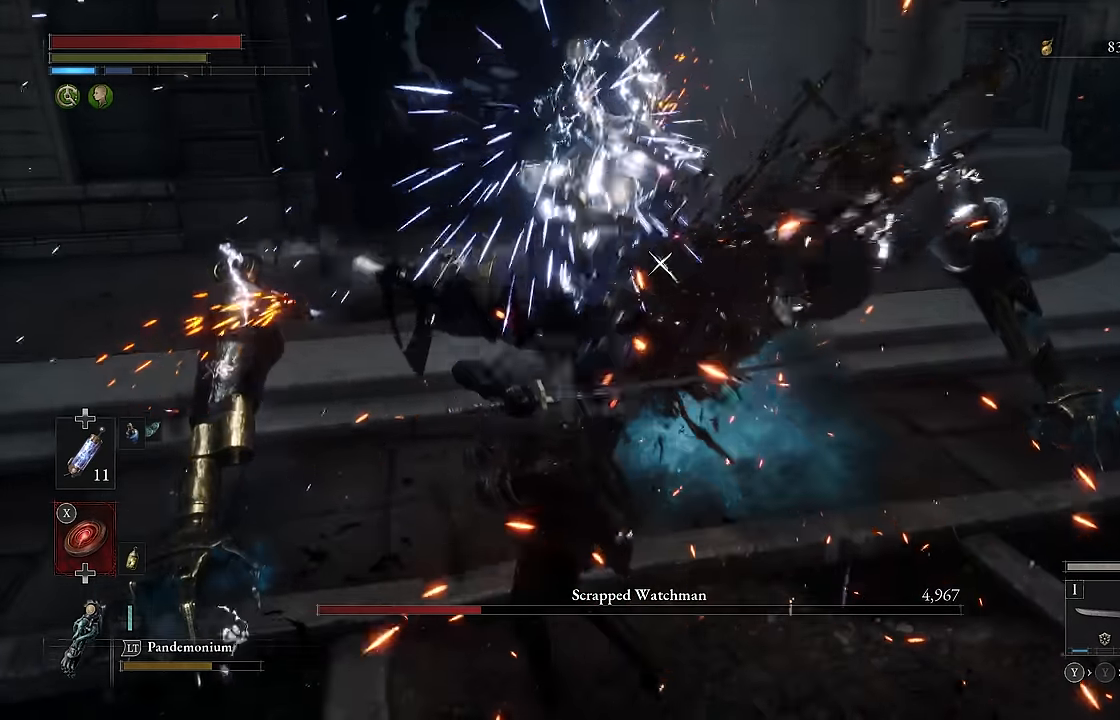
{"dt_ms": 500, "buttons": [], "left_stick": "up-left", "right_stick": "center", "events": [[217, "left_stick", "up-left"]]}
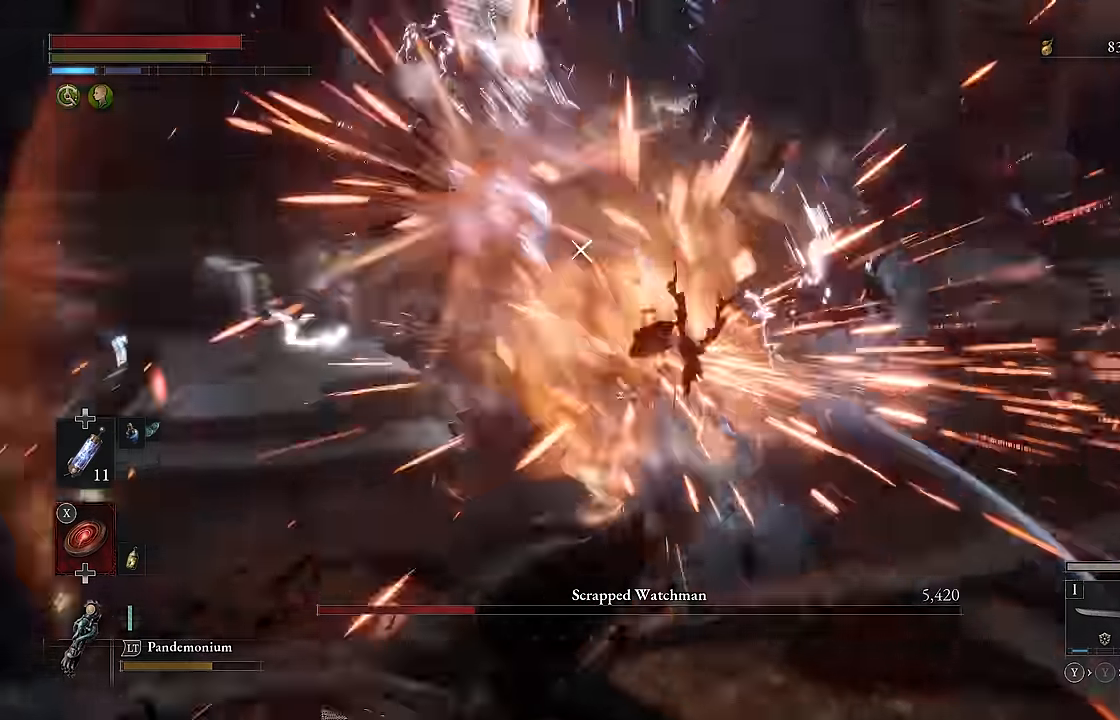
{"dt_ms": 500, "buttons": [], "left_stick": "up-left", "right_stick": "center"}
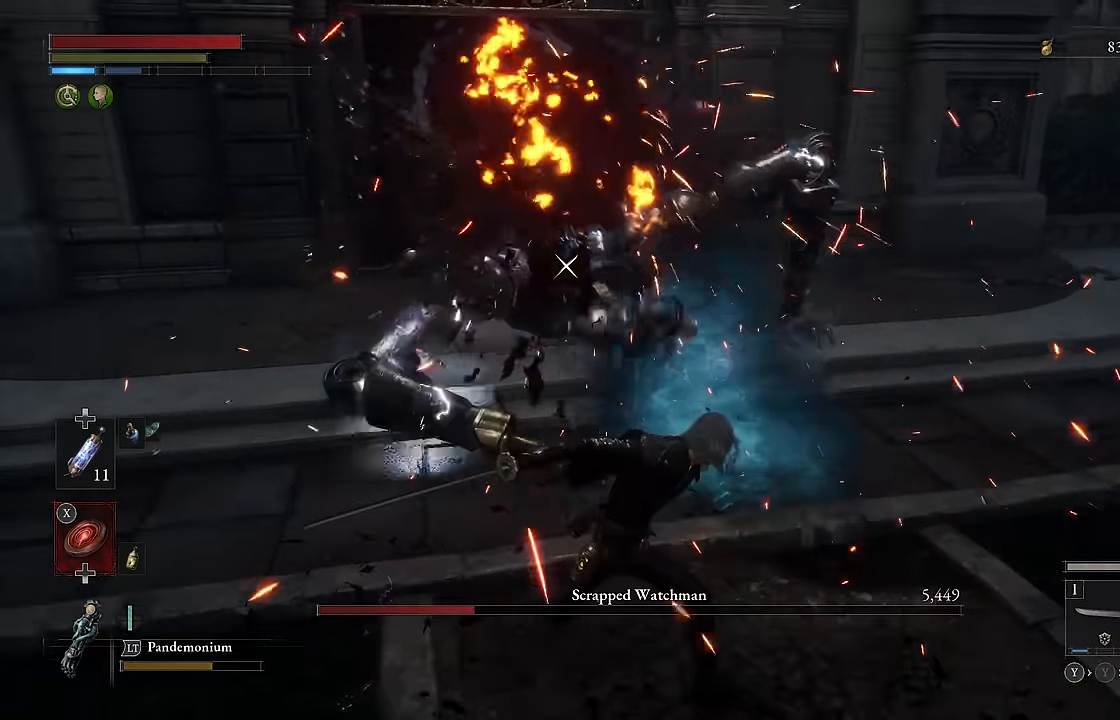
{"dt_ms": 500, "buttons": ["R2"], "left_stick": "up", "right_stick": "center", "events": [[83, "R2", "down"], [317, "left_stick", "up"]]}
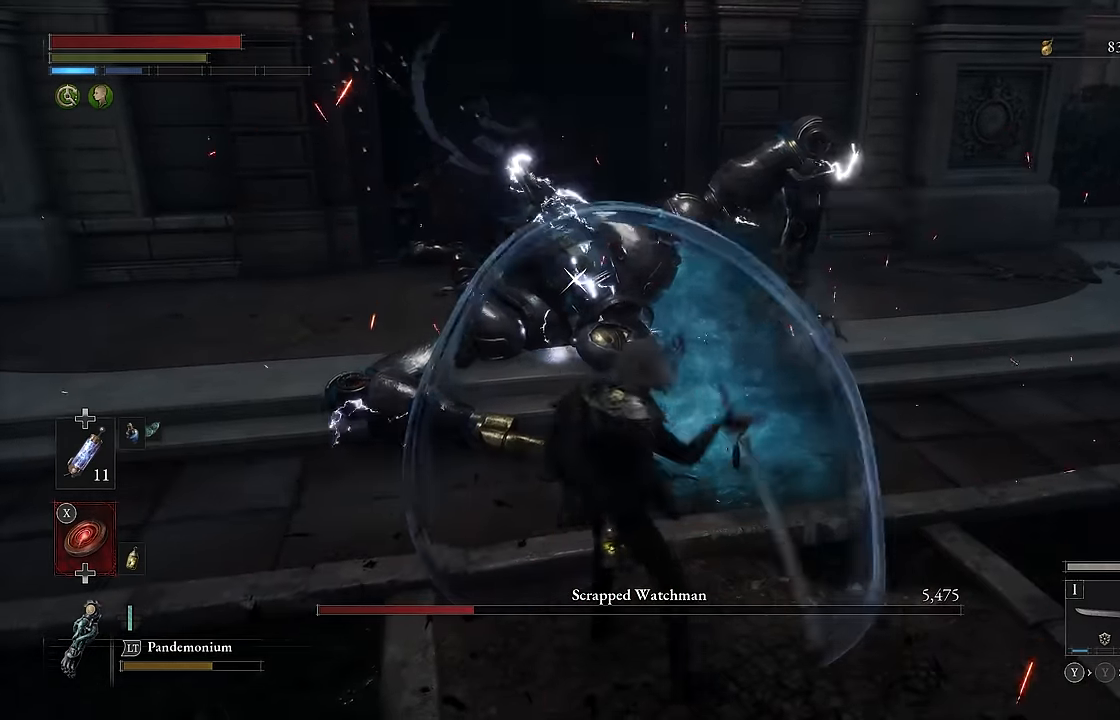
{"dt_ms": 500, "buttons": ["R2"], "left_stick": "up", "right_stick": "center", "events": [[17, "left_stick", "up-left"], [433, "left_stick", "up"]]}
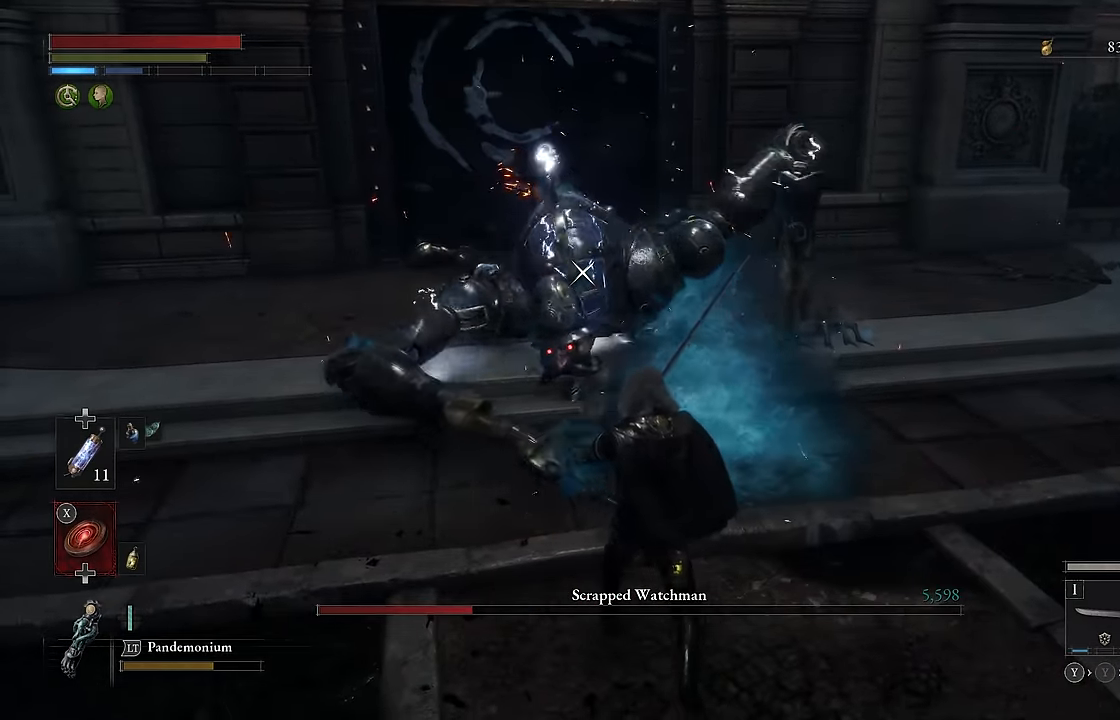
{"dt_ms": 500, "buttons": [], "left_stick": "up", "right_stick": "center", "events": [[367, "R2", "up"]]}